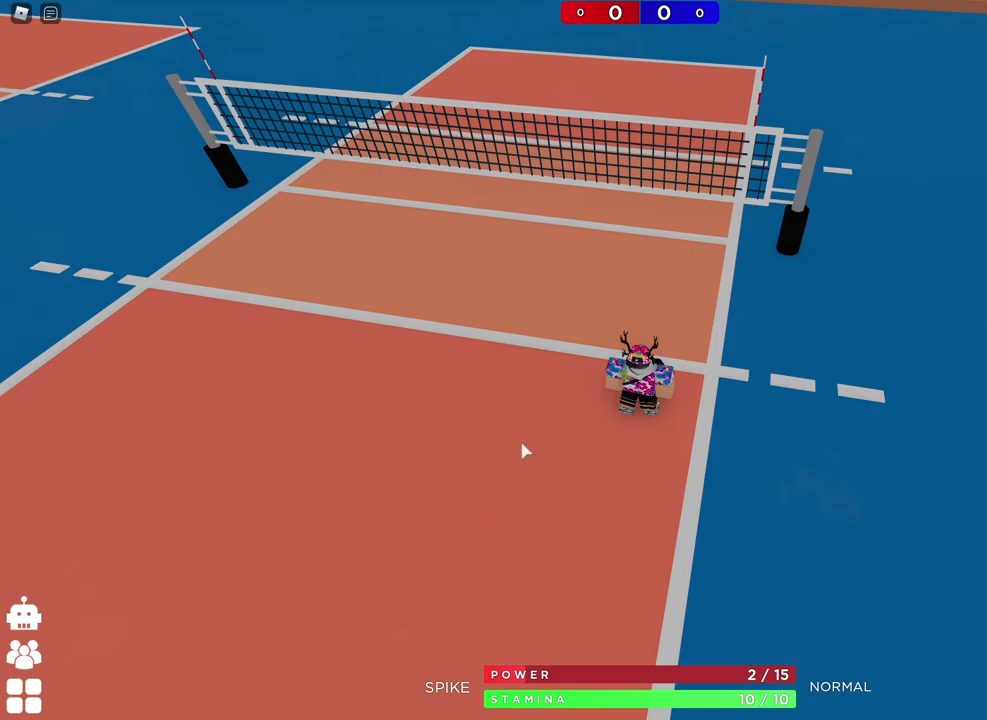
Gameplay with keyboard; each line is a JSON object with the keys held at the frame after it. "events" lists presses ("down") and releases ("up") of "a", "ctrl", "d", "e", "q", "s", "shift", "space" and "w" between this image and that frame as [ms after this image, input, new state], when the widget could be followed in between. No other keys are recorded. Mouse input is not recorded.
{"keys": [], "events": []}
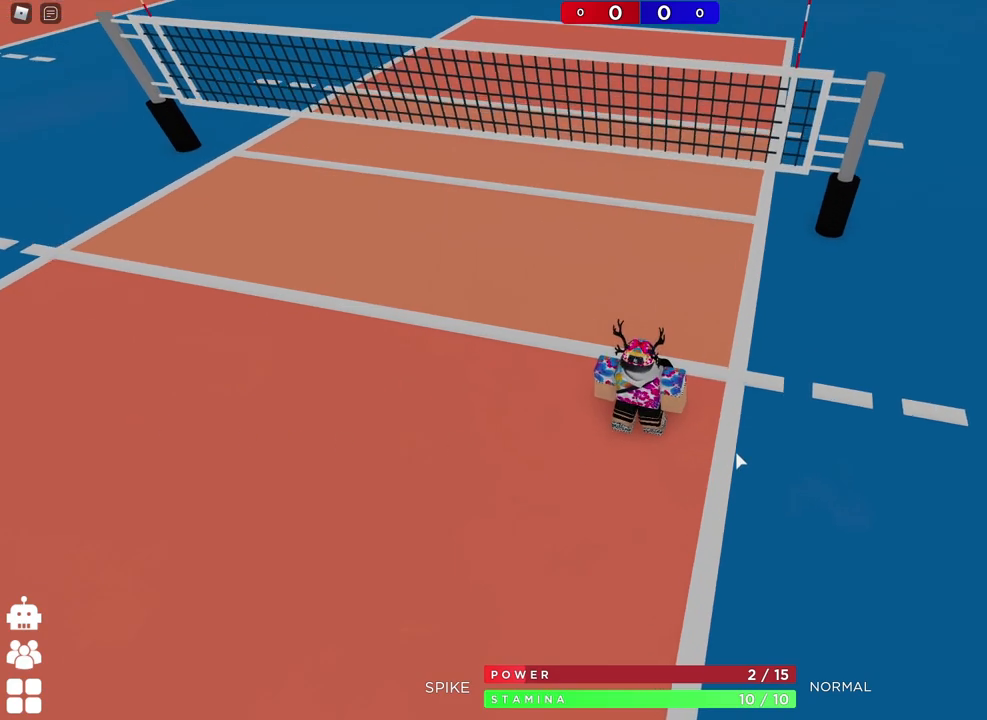
{"keys": ["a", "w"], "events": [[183, "d", "down"], [333, "d", "up"], [400, "w", "down"], [500, "a", "down"]]}
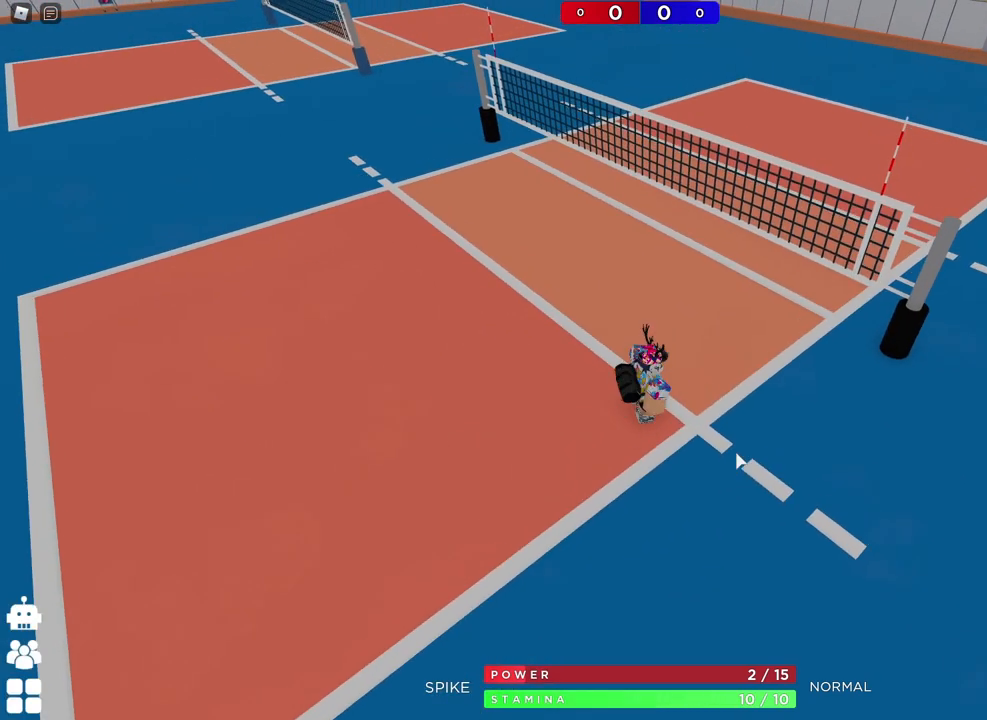
{"keys": [], "events": [[50, "w", "up"], [200, "s", "down"], [233, "a", "up"], [267, "d", "down"], [350, "s", "up"], [483, "d", "up"]]}
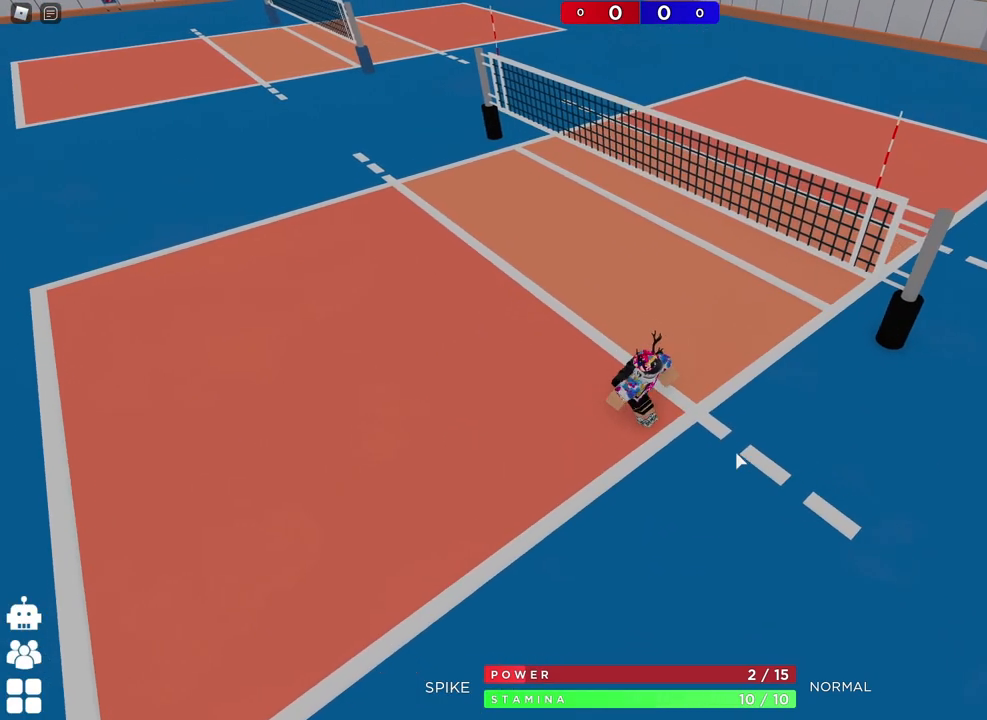
{"keys": ["a"], "events": [[417, "a", "down"]]}
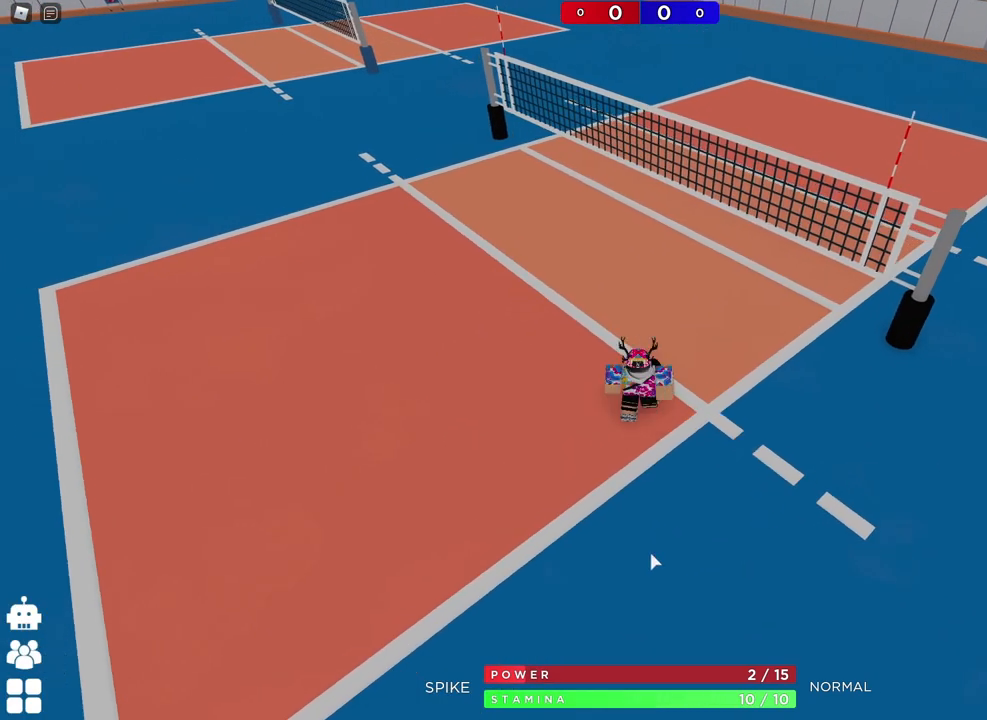
{"keys": [], "events": [[17, "a", "up"], [100, "d", "down"], [233, "d", "up"]]}
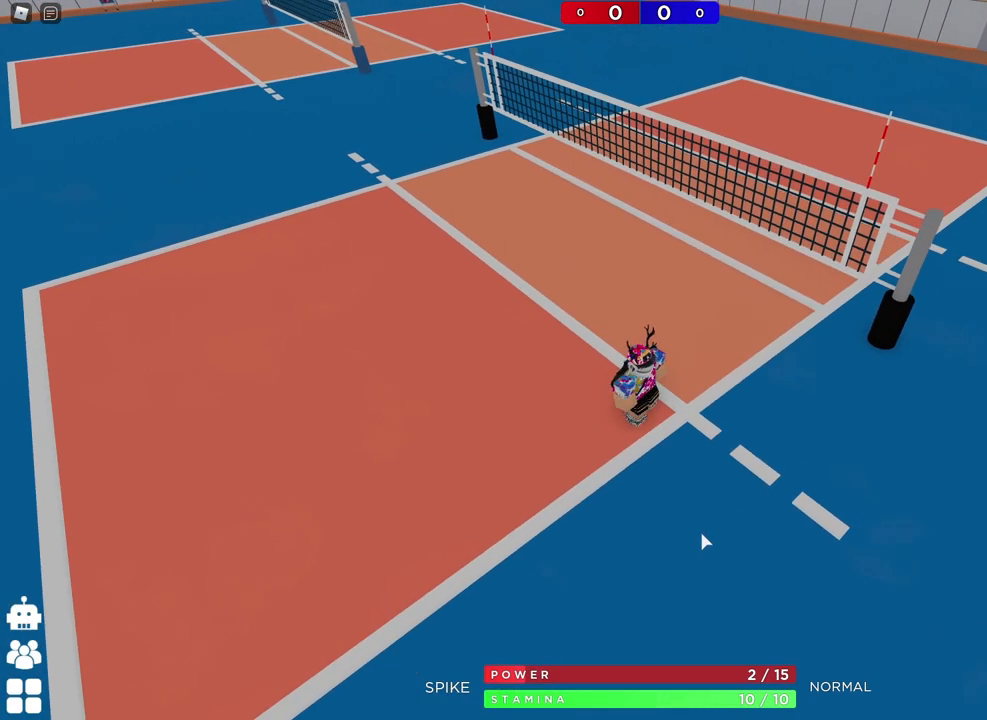
{"keys": ["a"], "events": [[450, "a", "down"]]}
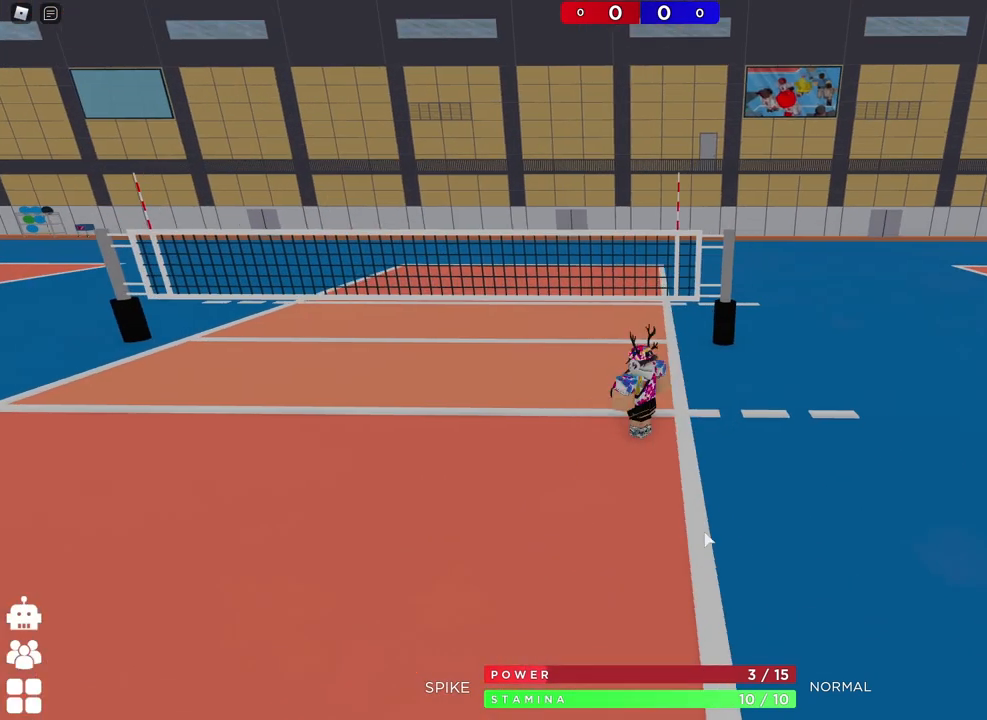
{"keys": ["a", "s"], "events": [[150, "w", "down"], [367, "w", "up"], [483, "s", "down"]]}
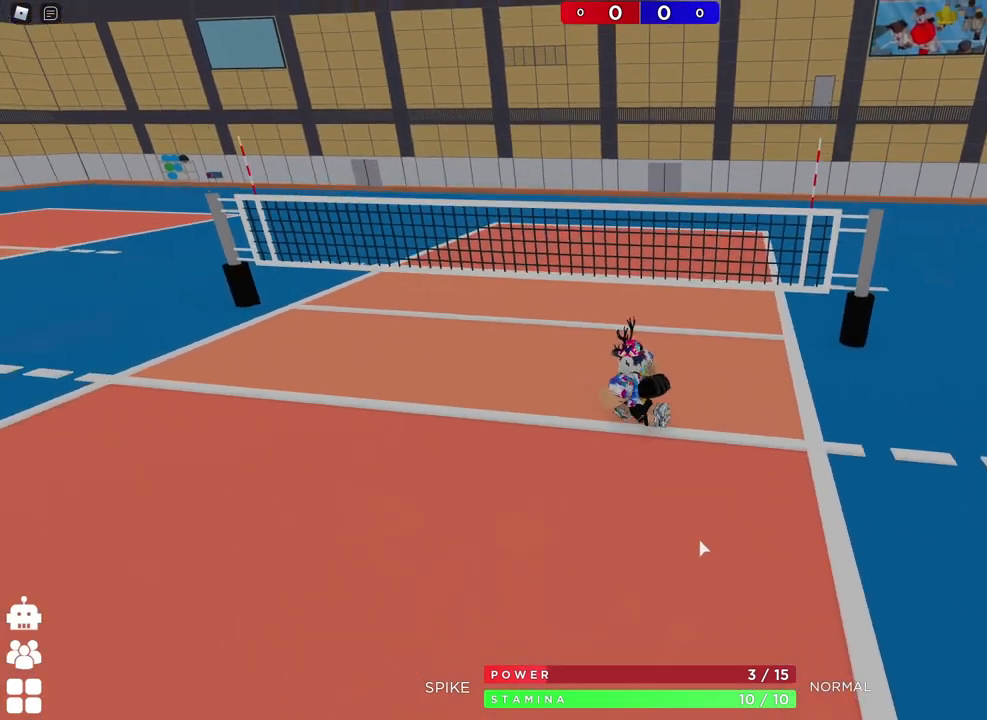
{"keys": ["a"], "events": [[50, "a", "up"], [200, "a", "down"], [417, "s", "up"]]}
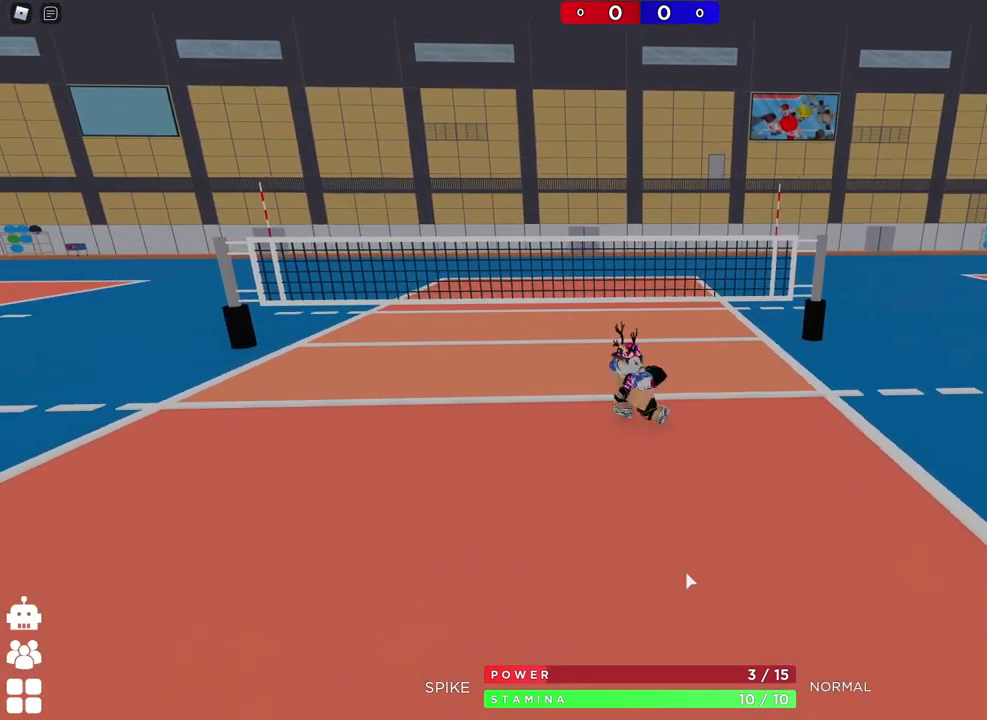
{"keys": [], "events": [[233, "a", "up"]]}
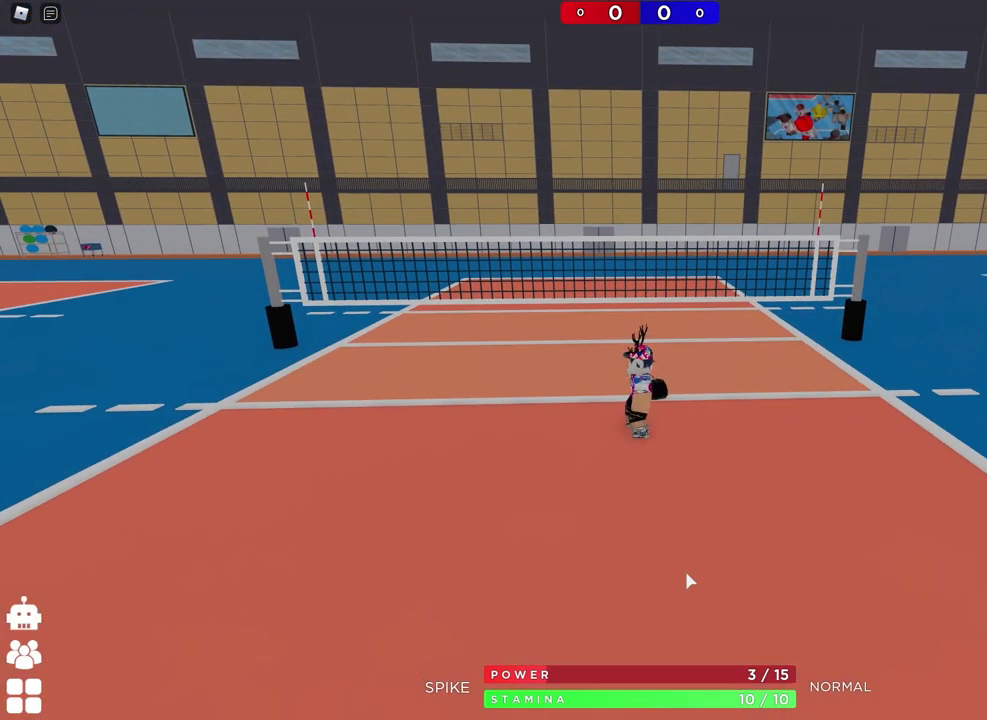
{"keys": ["a", "w"], "events": [[317, "a", "down"], [450, "w", "down"]]}
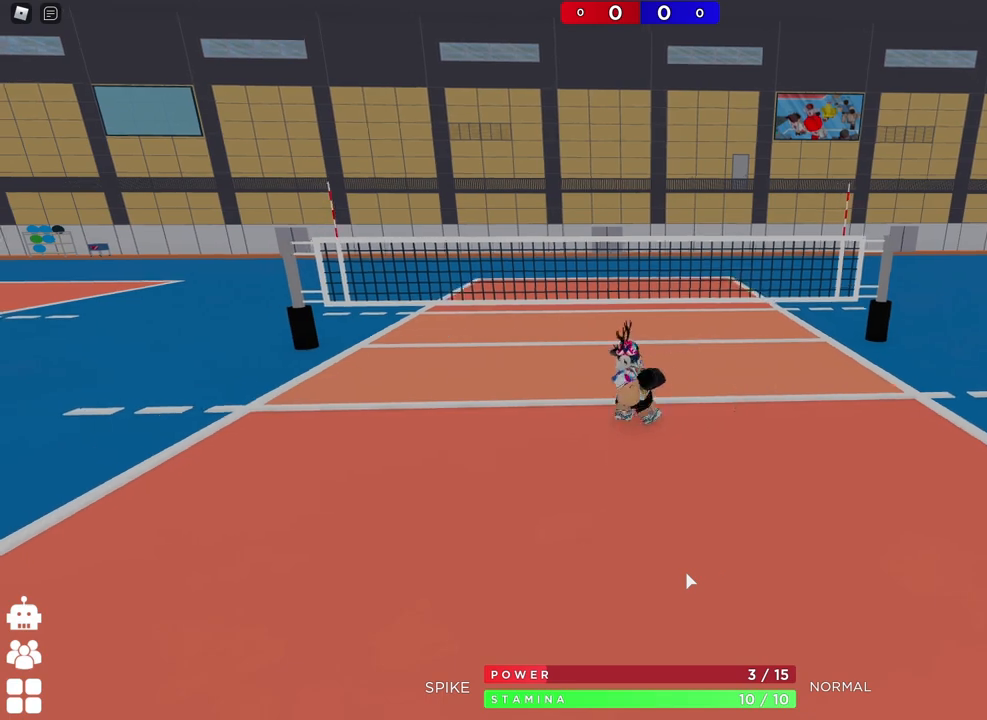
{"keys": [], "events": [[150, "w", "up"], [267, "s", "down"], [300, "a", "up"], [333, "d", "down"], [400, "s", "up"], [450, "d", "up"]]}
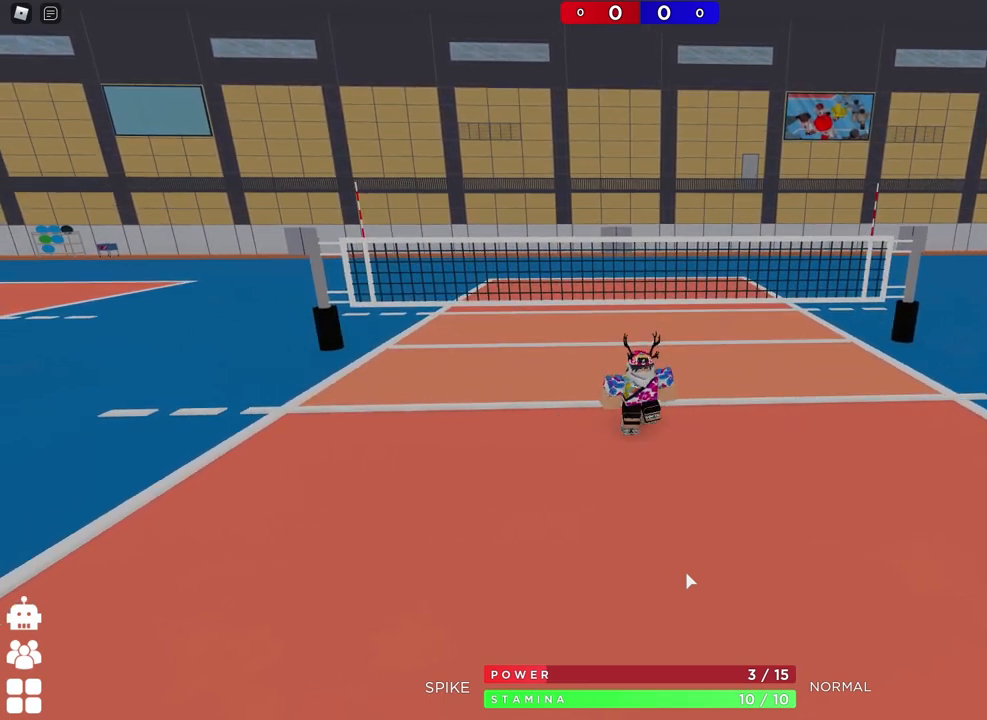
{"keys": [], "events": []}
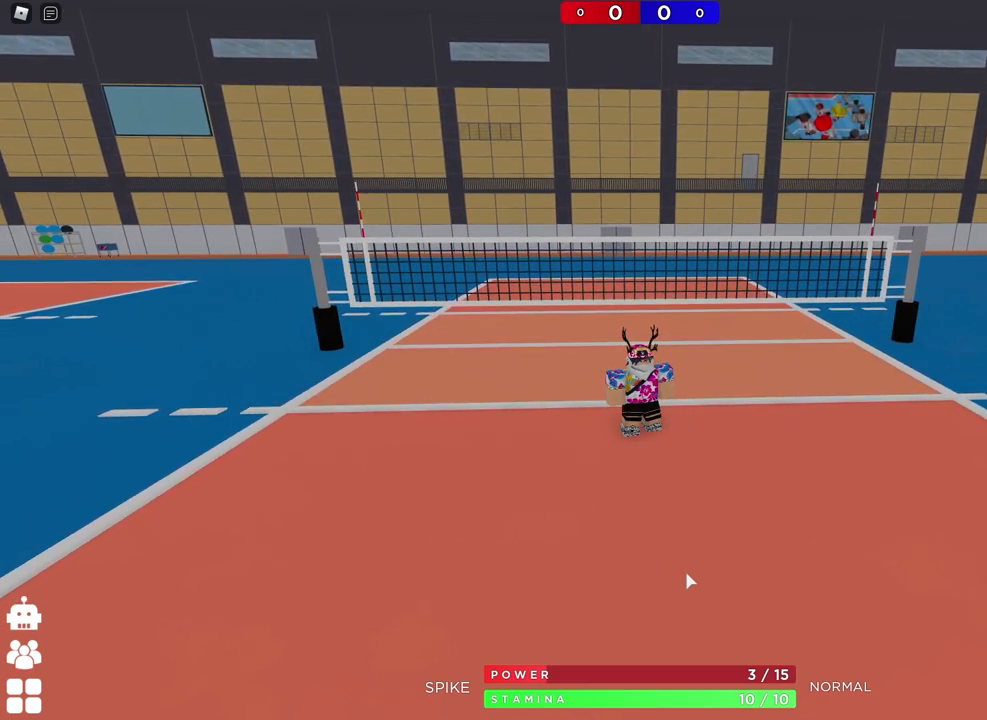
{"keys": ["a"], "events": [[483, "a", "down"]]}
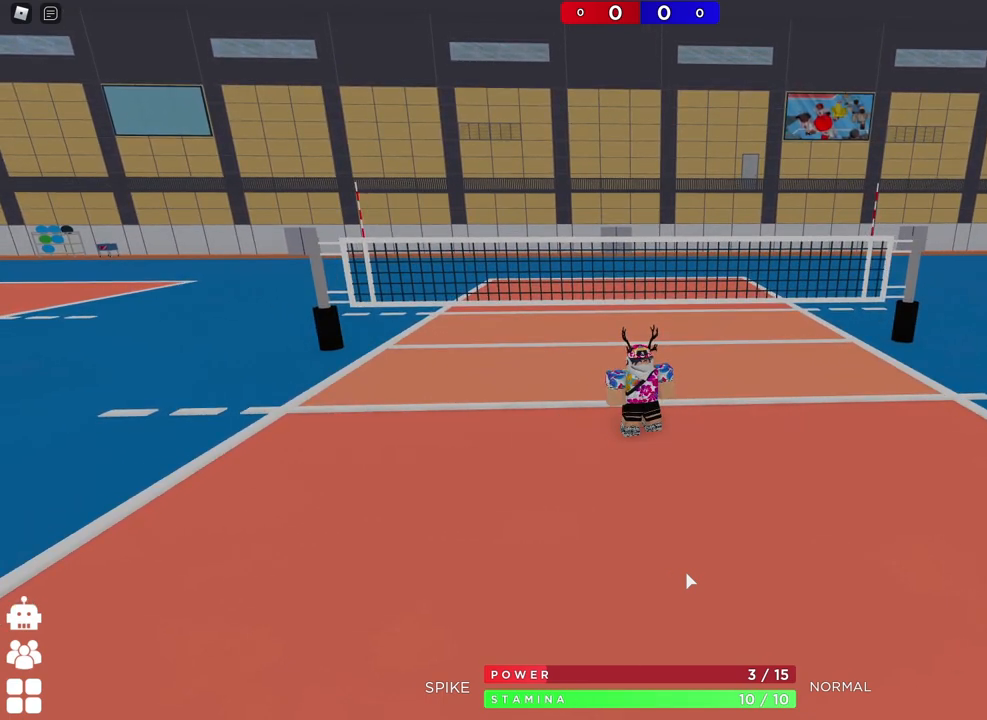
{"keys": [], "events": [[133, "s", "down"], [267, "a", "up"], [300, "s", "up"], [333, "d", "down"], [450, "d", "up"]]}
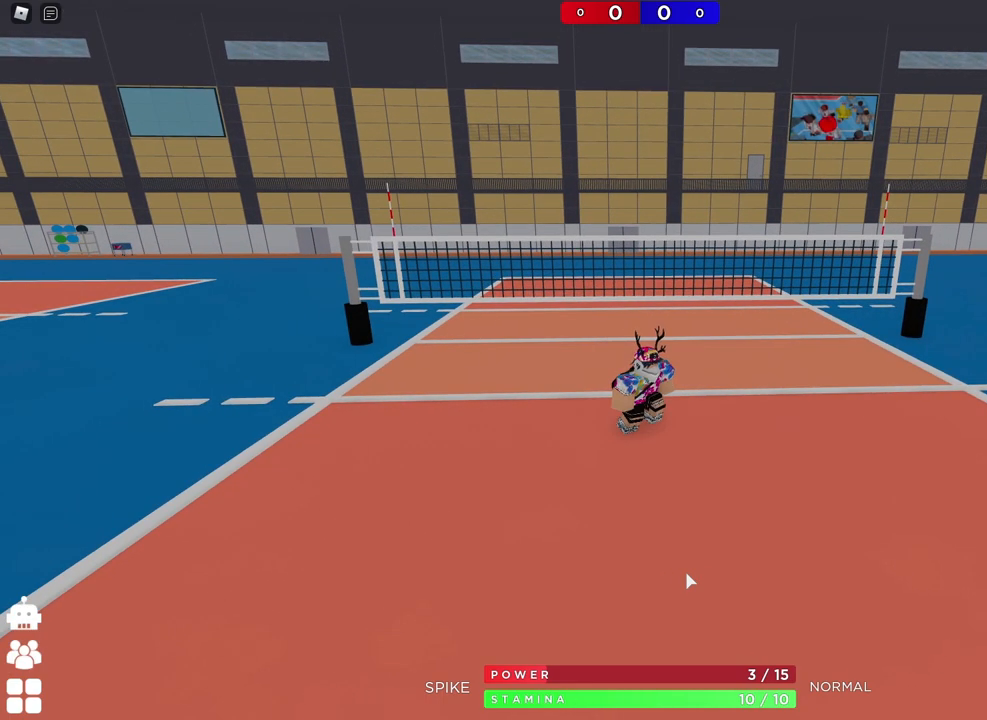
{"keys": [], "events": []}
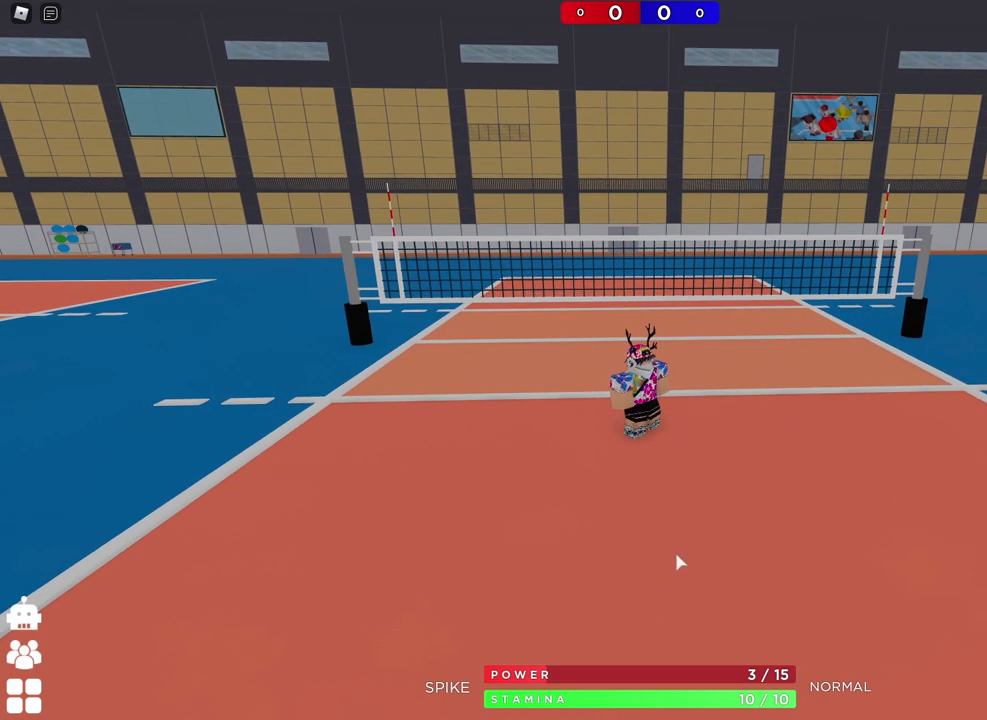
{"keys": ["w"], "events": [[250, "w", "down"], [300, "a", "down"], [483, "a", "up"]]}